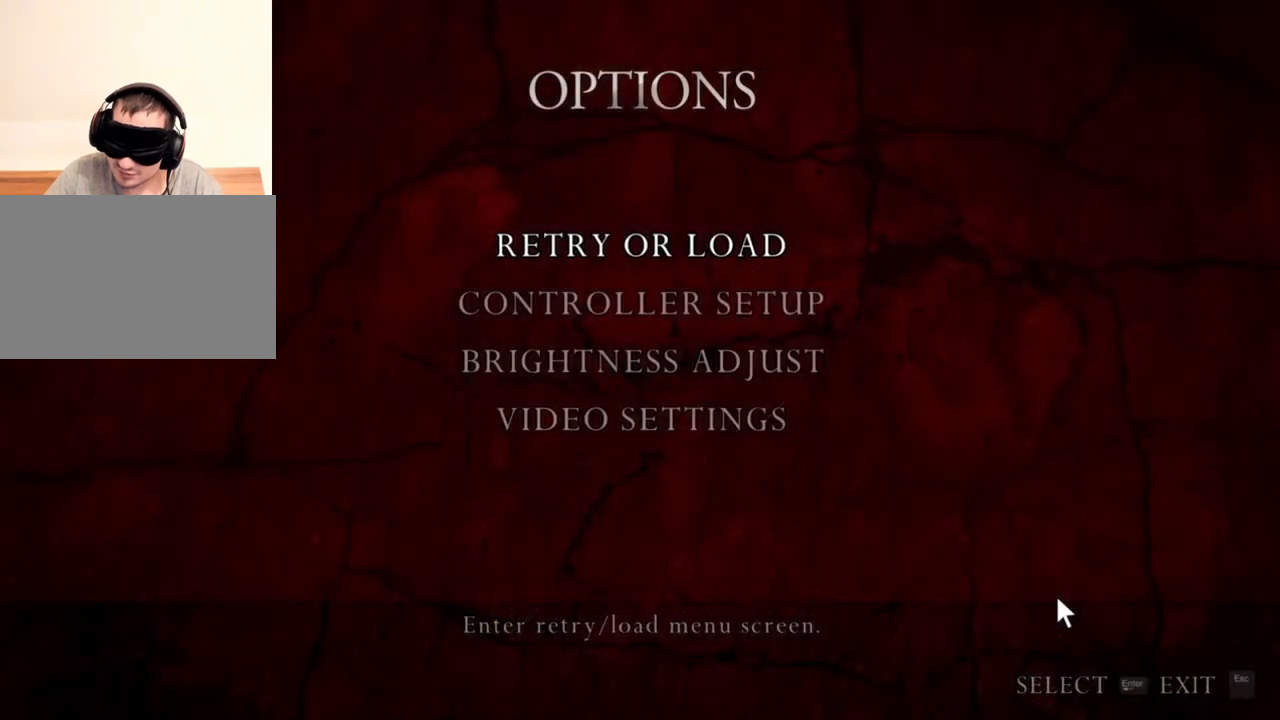
Gameplay with keyboard and mouse; each line is a JSON object with the keys and mouse buttons held at the frame after it. "events" lists presses ("down") and releases ("up") of "1", "2", "3", "4", "5", "a", "alt", "b", "c", "ctrl", "d", "e", "f", "g", "q", "r", "s", "shift", "space", "t", "tab", "tilde", "v", "w", "x", "z", "mouse_left", "mouse_wheel", "mouse_right", "mouse_mb4" and "mouse_mb5" between this image and that frame as [ms after this image, input, new state], when the widget could be followed in between. "mouse_left", "mouse_wheel", "mouse_right", "mouse_mb4", "mouse_mb5" = the "left", "wheel", "right", "mb4", "mb5" buttons of the "mouse" list. No other keys are recorded. "wheel" means that the mouse wheel is clicked or scrolled. Mouse movement is not recorded.
{"keys": [], "mouse": ["right"], "events": []}
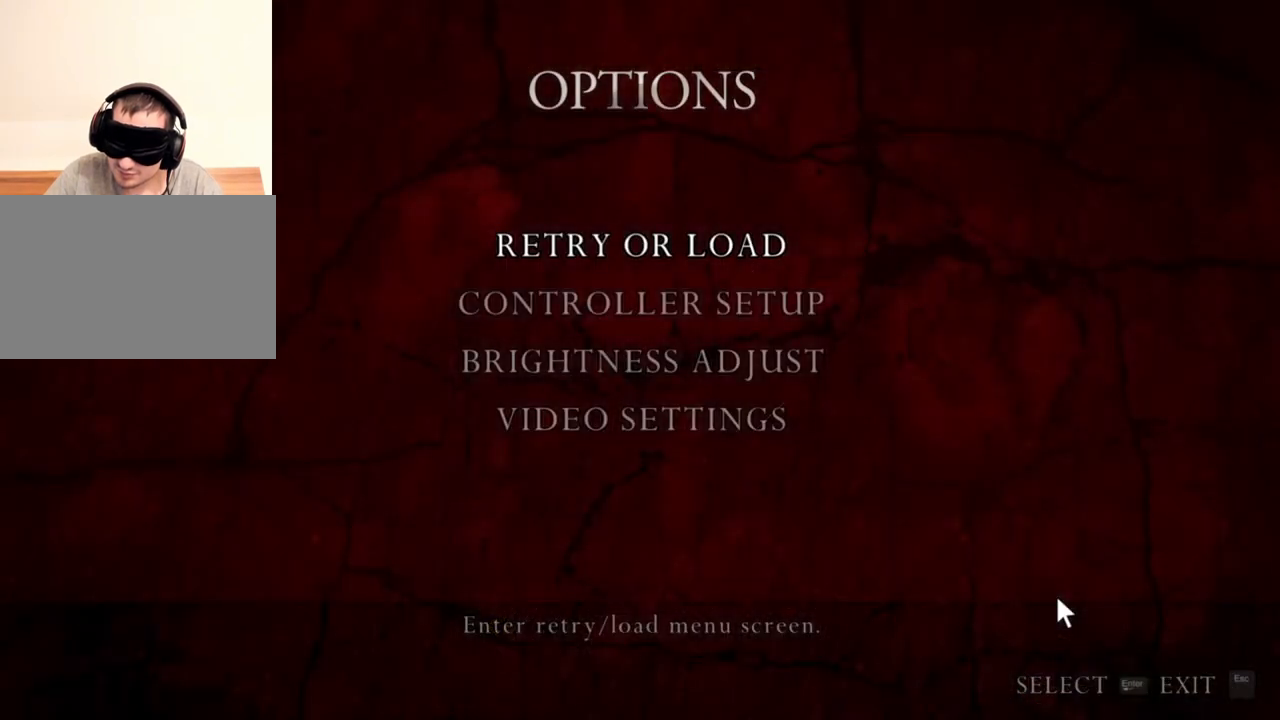
{"keys": [], "mouse": ["right"], "events": []}
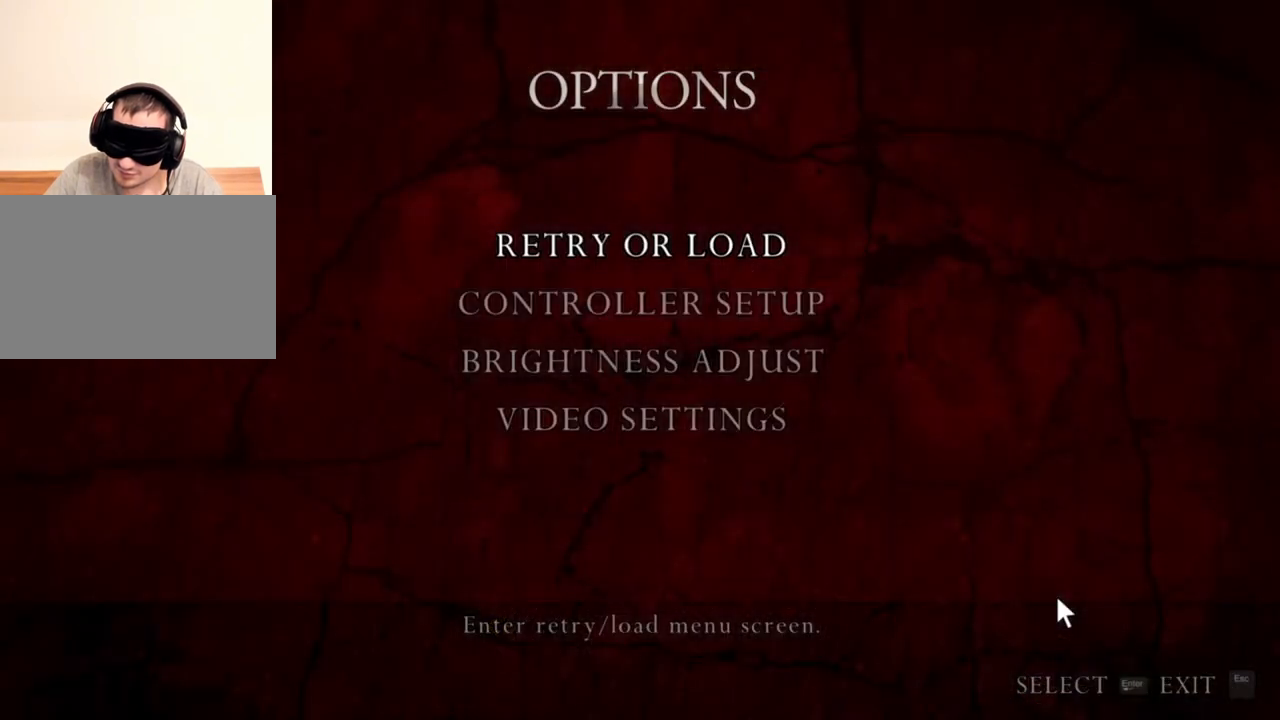
{"keys": [], "mouse": ["right"], "events": []}
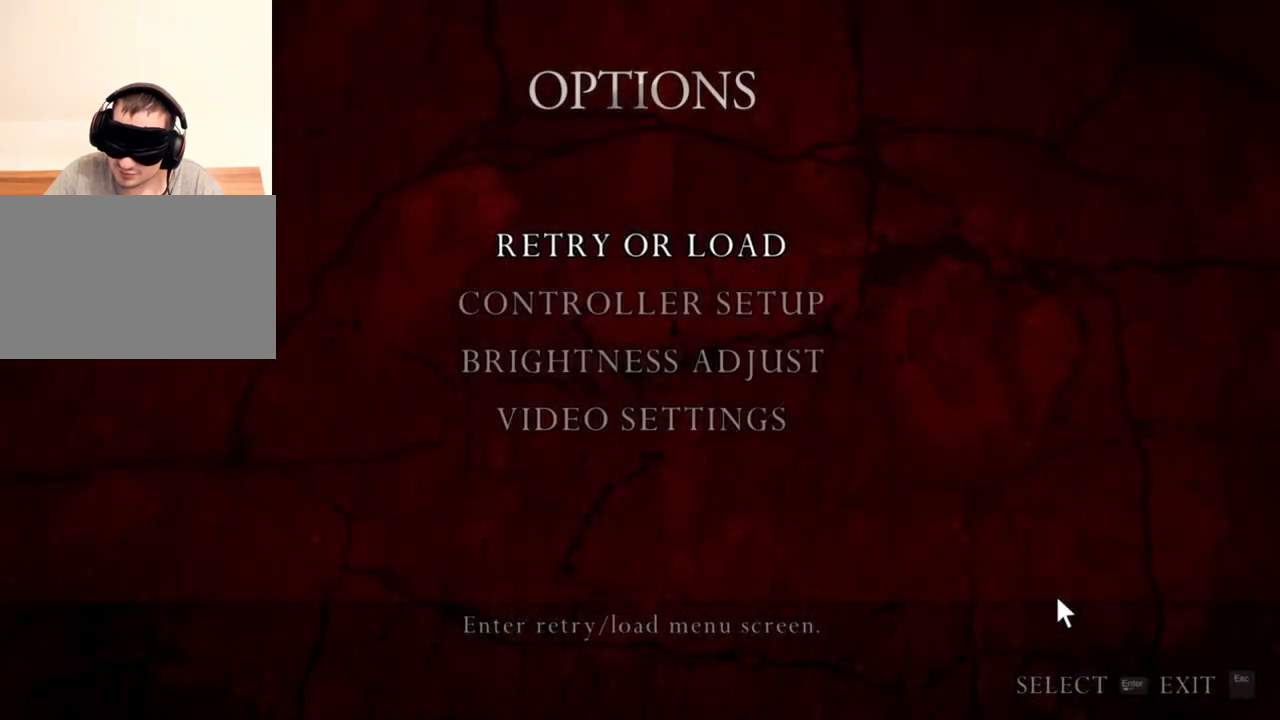
{"keys": [], "mouse": ["right"], "events": []}
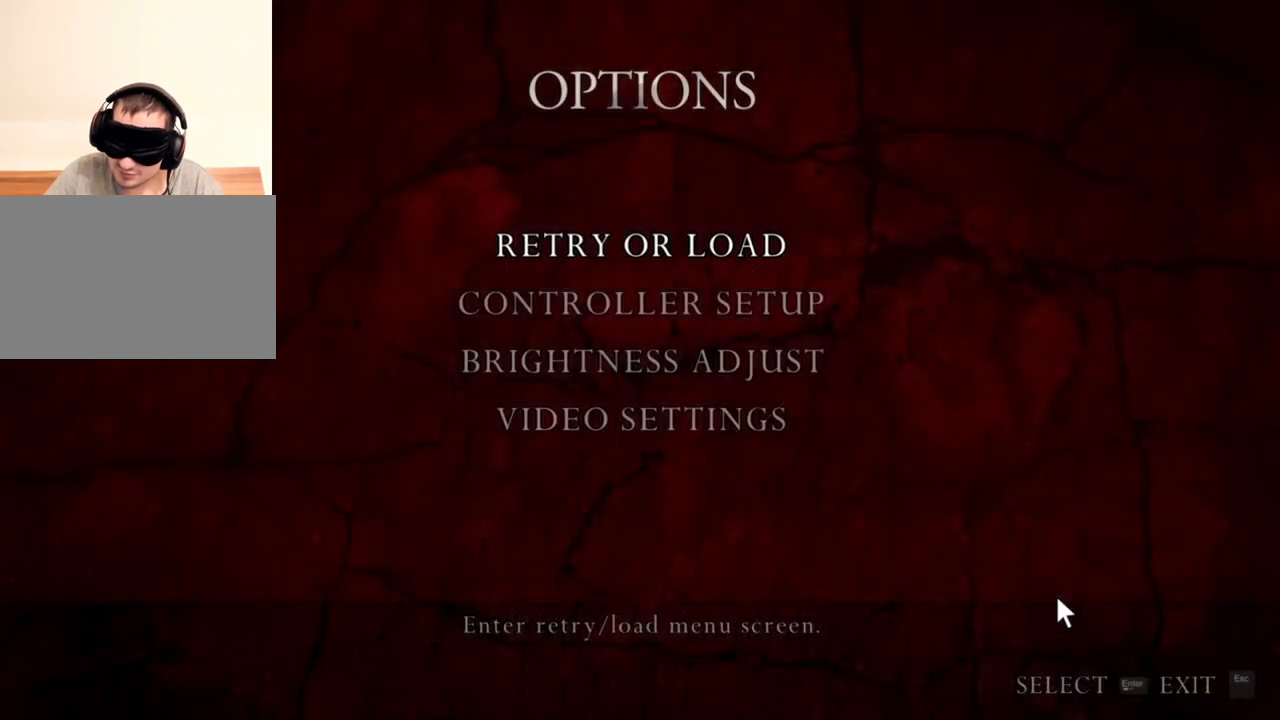
{"keys": [], "mouse": ["right"], "events": [[400, "mouse_left", "down"], [500, "mouse_left", "up"]]}
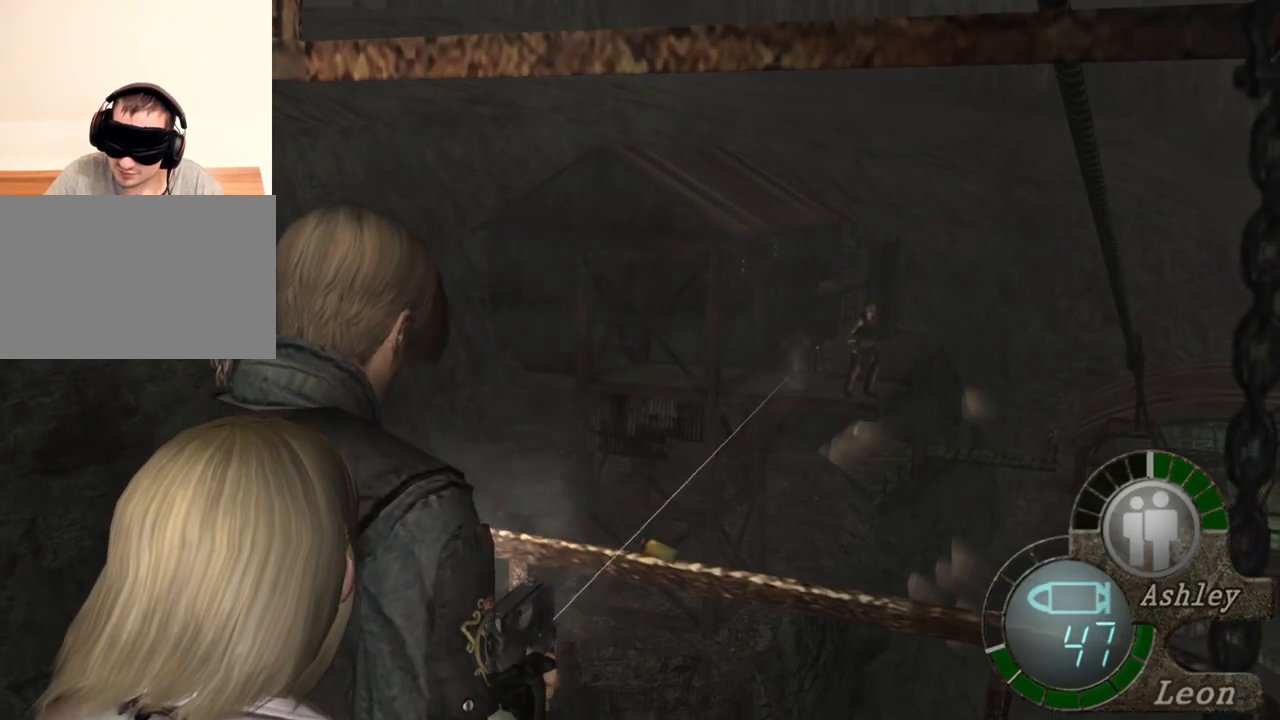
{"keys": [], "mouse": ["right"], "events": [[434, "mouse_left", "down"], [467, "mouse_left", "up"]]}
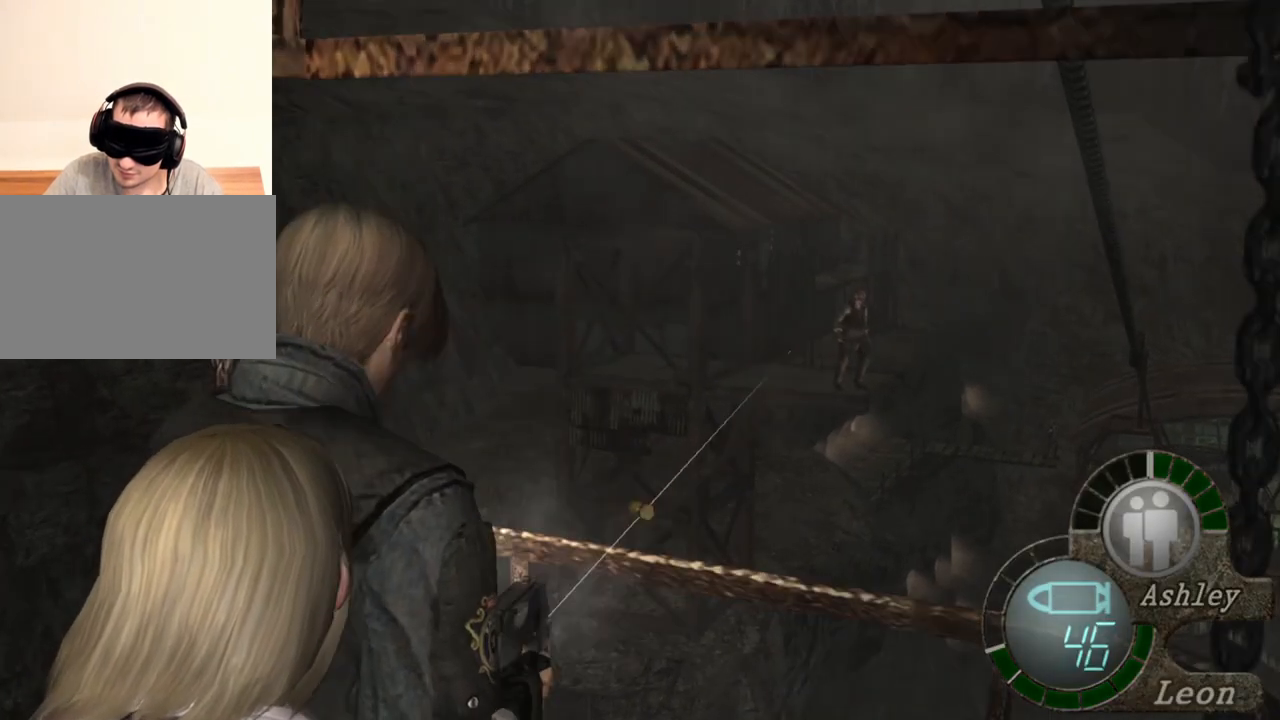
{"keys": [], "mouse": ["right"], "events": [[134, "mouse_left", "down"], [200, "mouse_left", "up"], [300, "mouse_left", "down"], [400, "mouse_left", "up"]]}
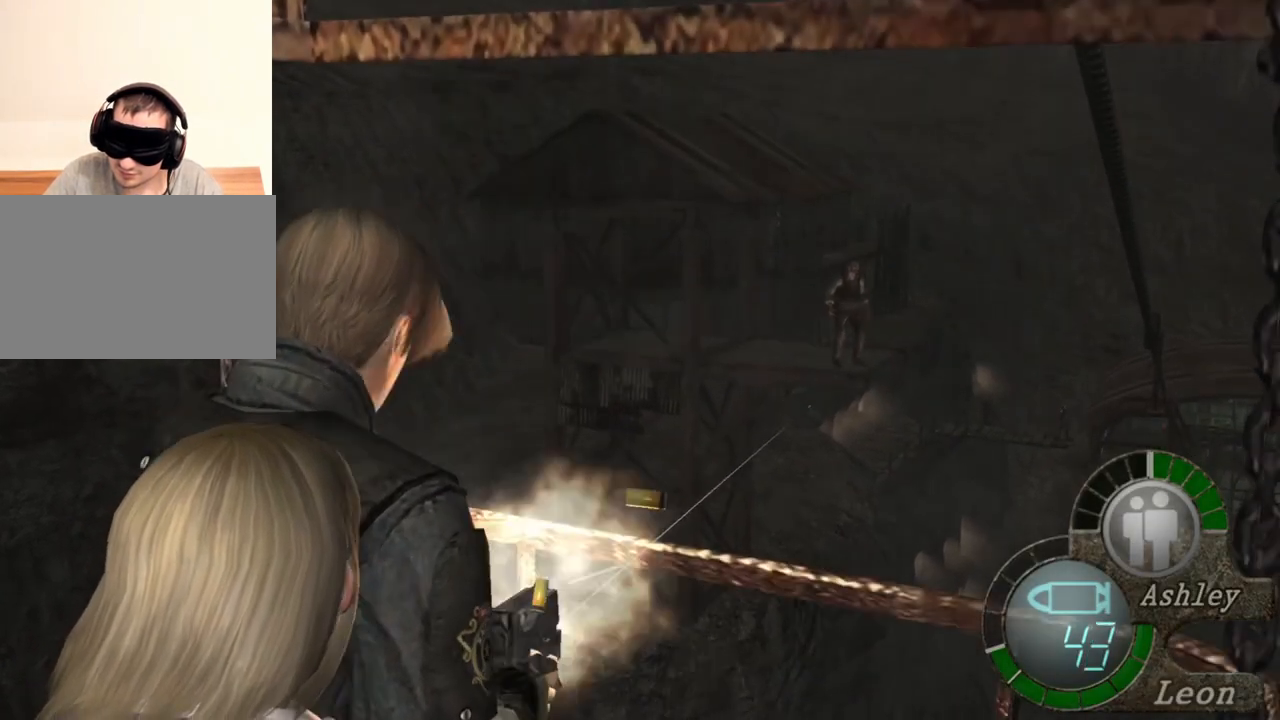
{"keys": [], "mouse": ["right"], "events": [[34, "mouse_left", "down"], [100, "mouse_left", "up"], [167, "mouse_left", "down"], [267, "mouse_left", "up"], [367, "mouse_left", "down"], [467, "mouse_left", "up"]]}
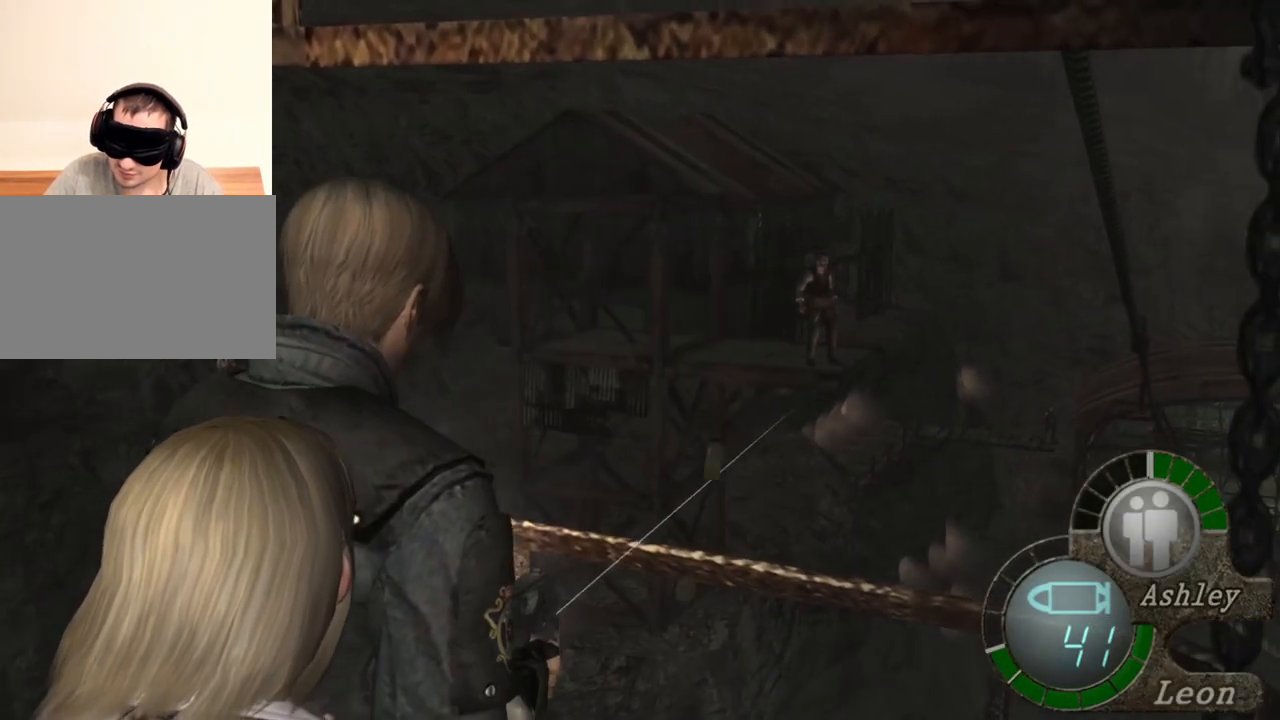
{"keys": [], "mouse": ["right"], "events": []}
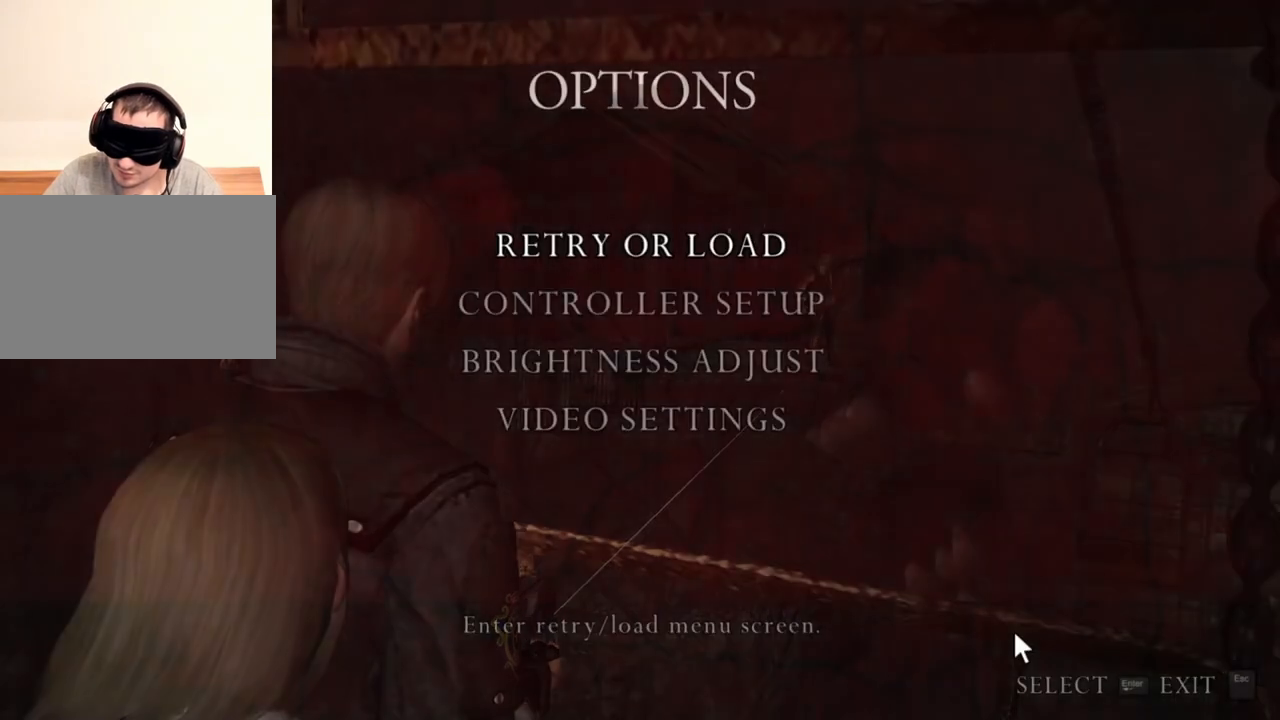
{"keys": [], "mouse": ["right"], "events": []}
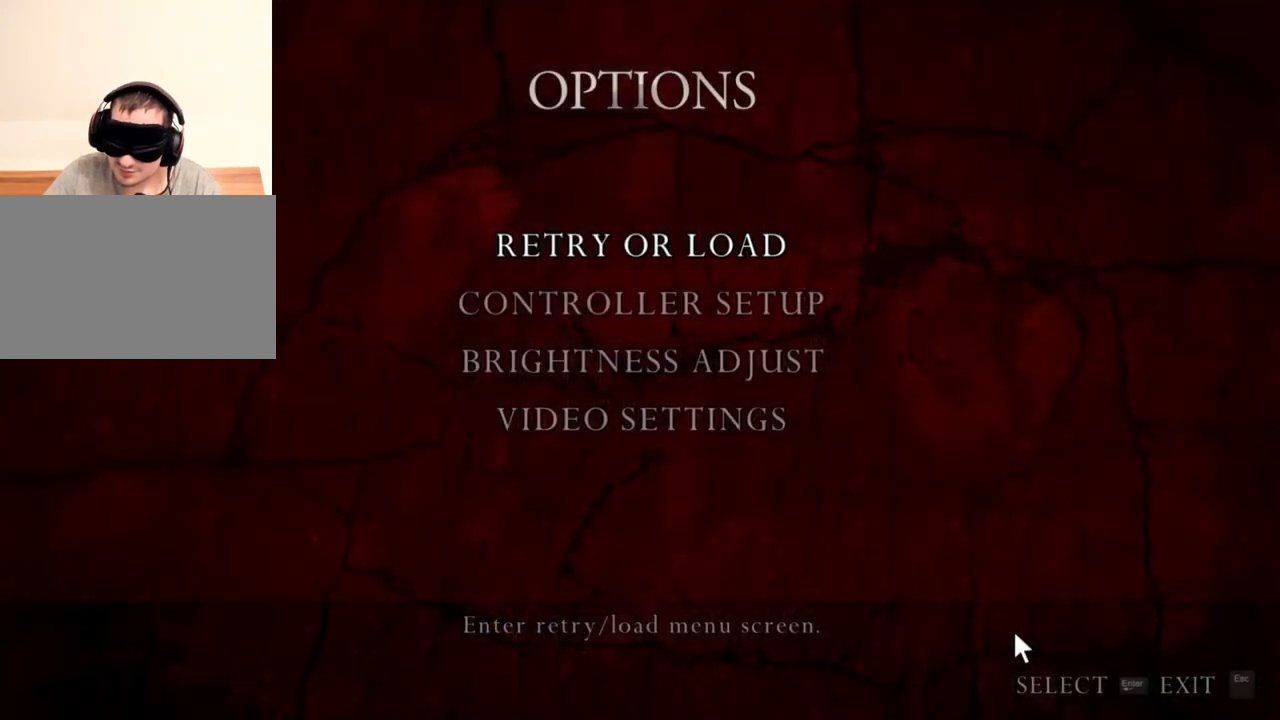
{"keys": [], "mouse": ["right"], "events": []}
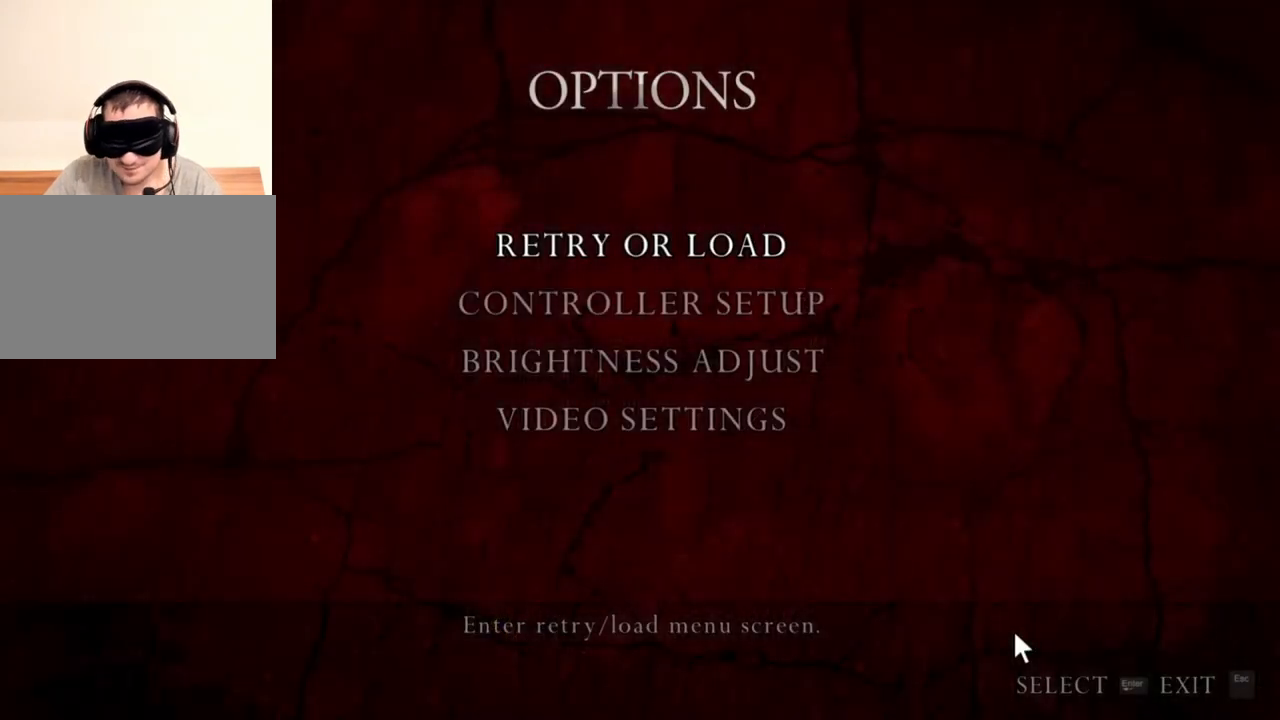
{"keys": [], "mouse": ["right"], "events": []}
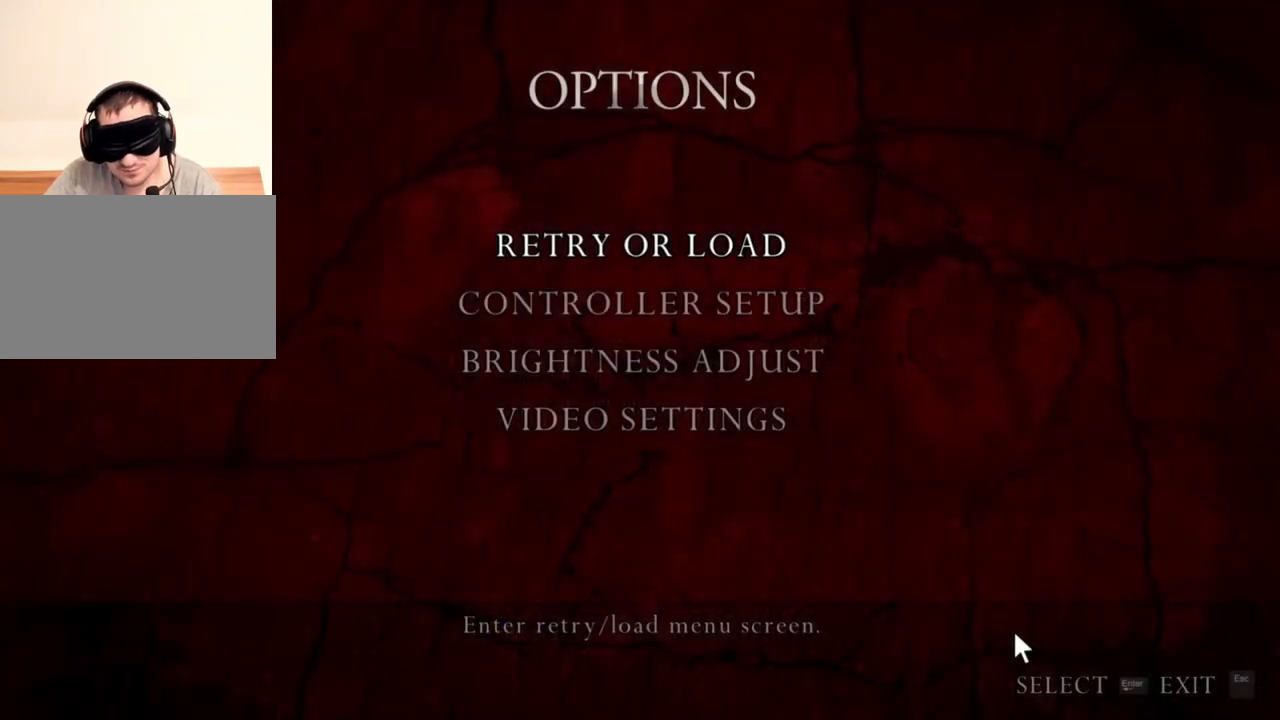
{"keys": [], "mouse": ["right"], "events": []}
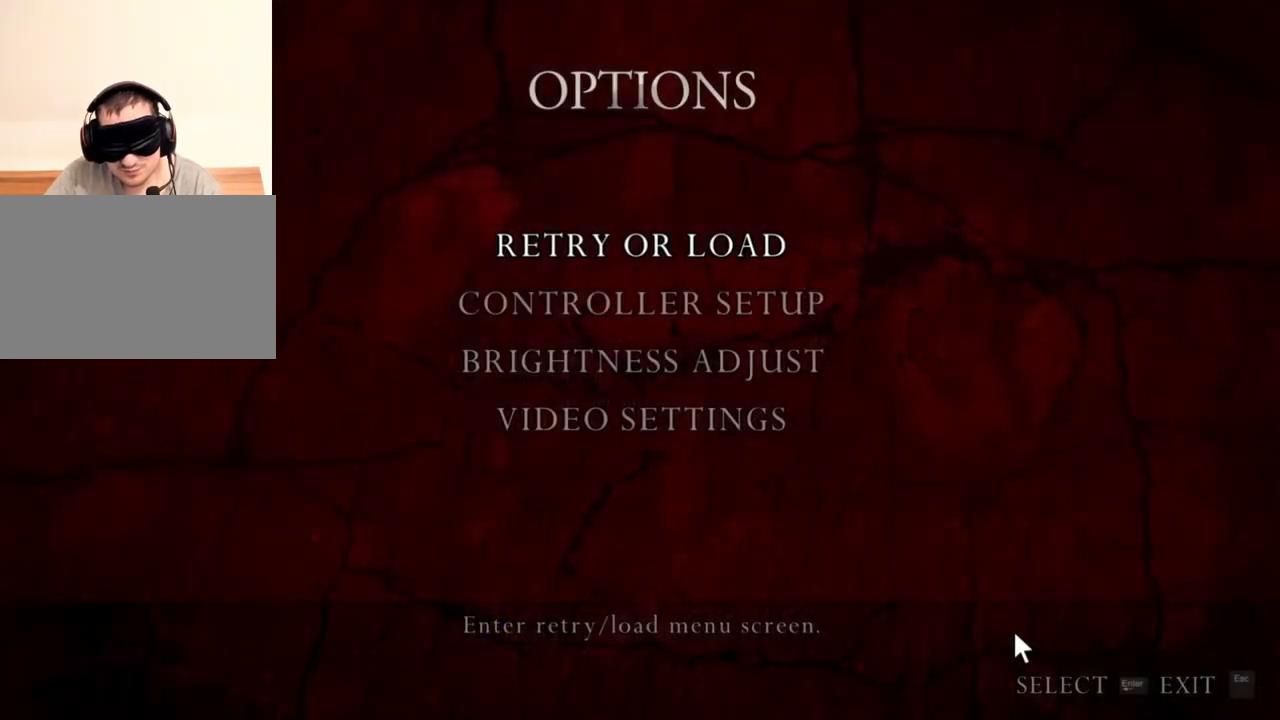
{"keys": [], "mouse": ["right"], "events": []}
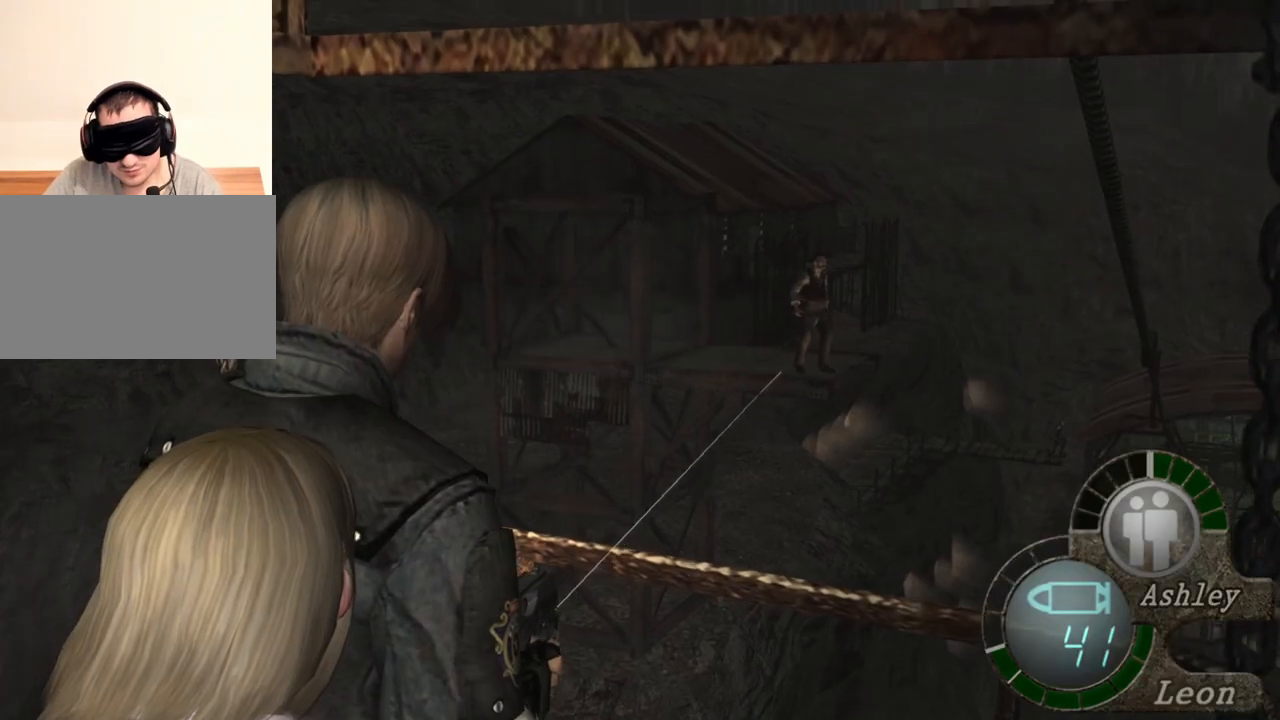
{"keys": [], "mouse": ["right"], "events": [[67, "mouse_left", "down"], [134, "mouse_left", "up"], [234, "mouse_left", "down"], [334, "mouse_left", "up"]]}
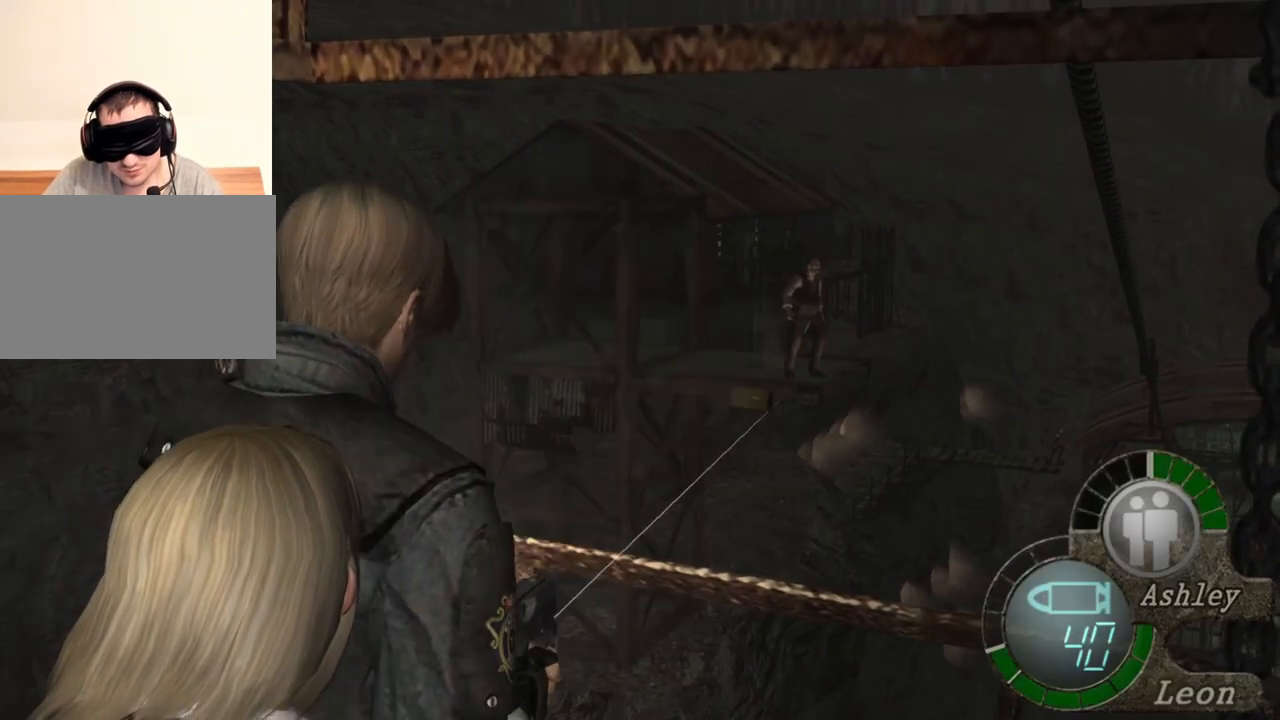
{"keys": [], "mouse": ["right"], "events": []}
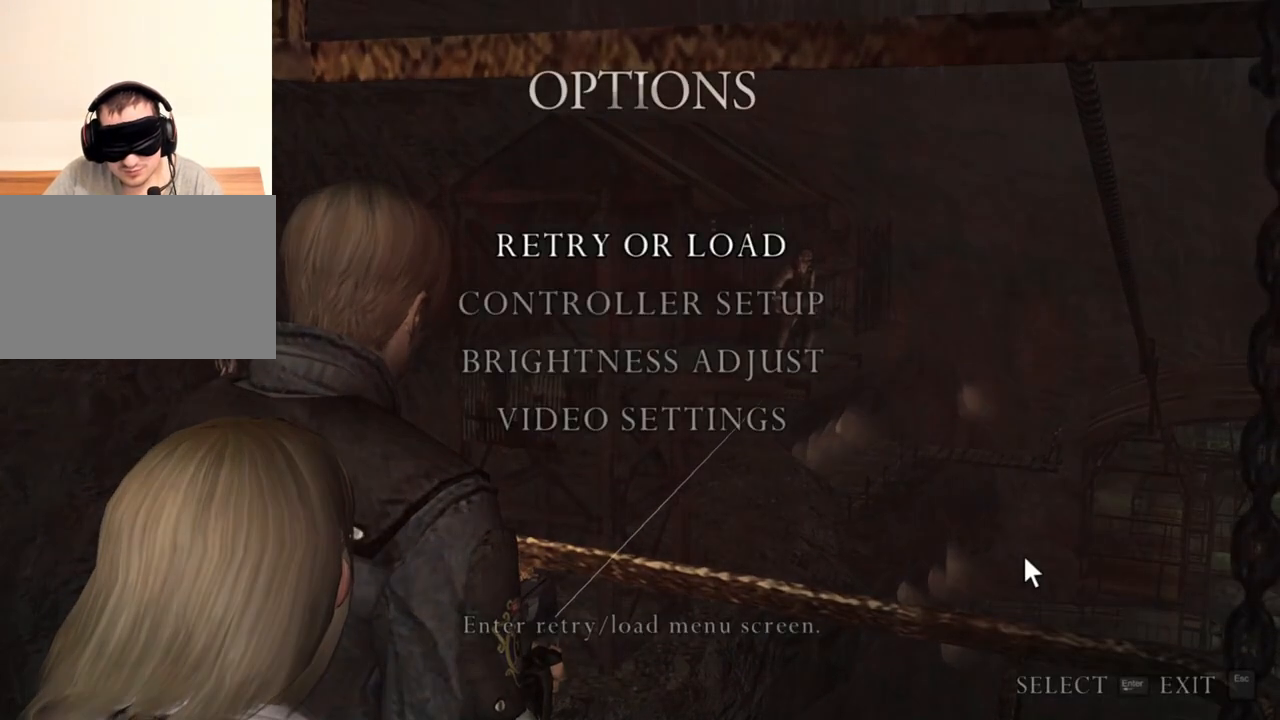
{"keys": [], "mouse": ["right"], "events": []}
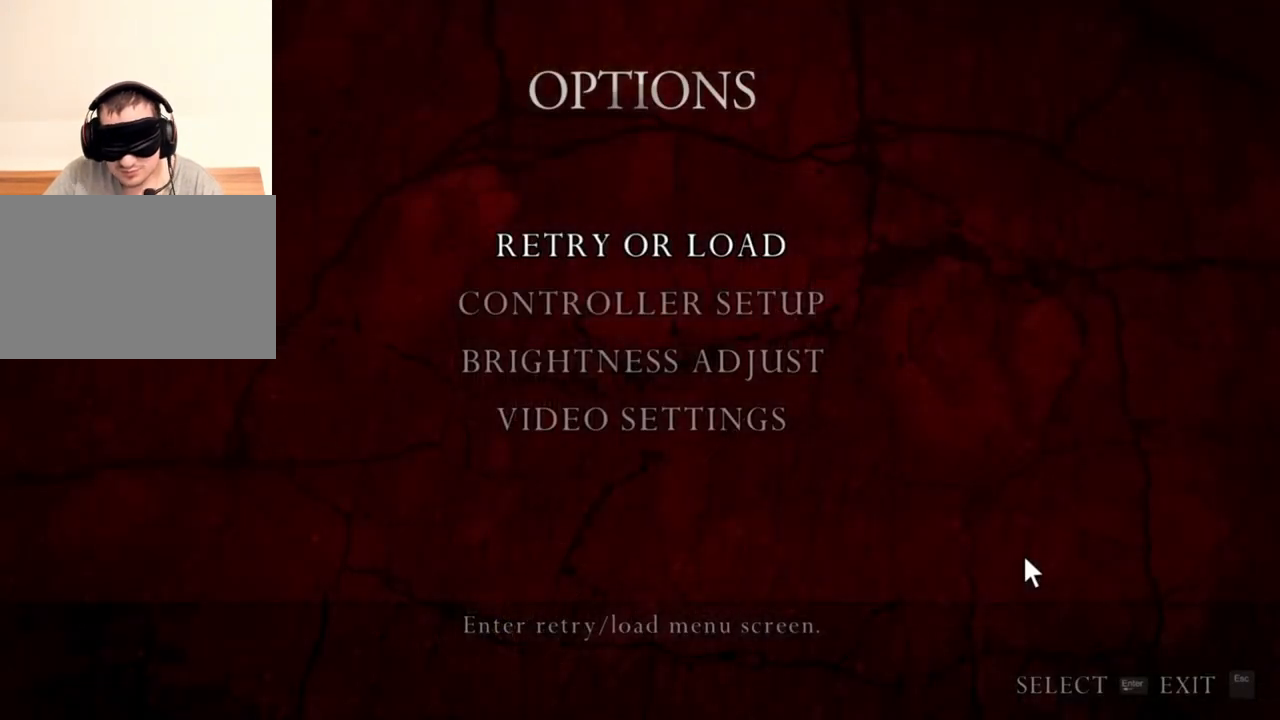
{"keys": [], "mouse": ["right"], "events": []}
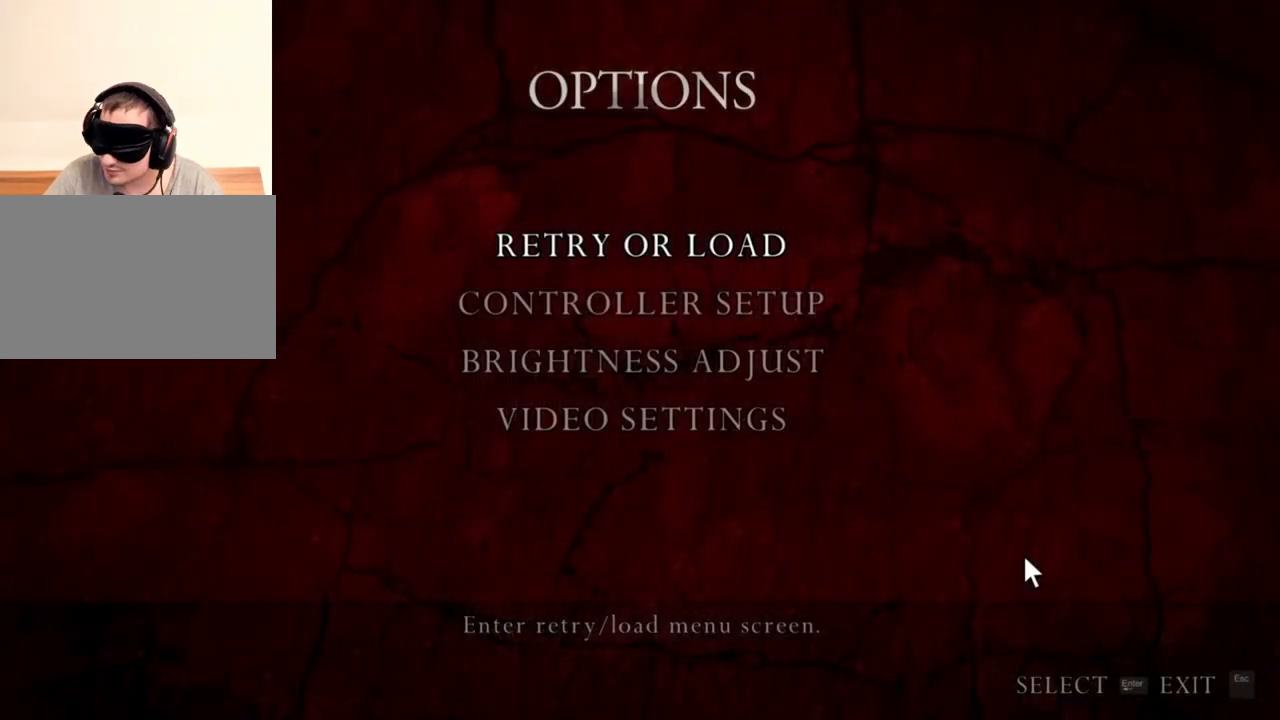
{"keys": [], "mouse": ["right"], "events": []}
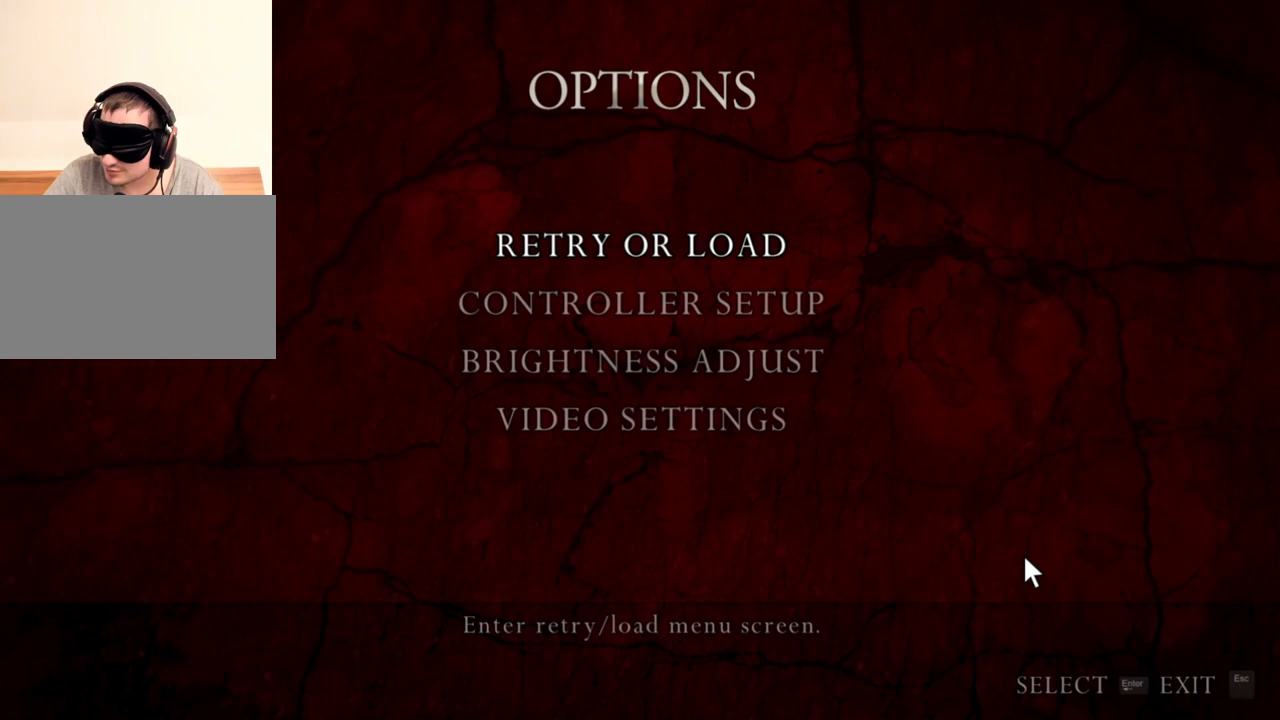
{"keys": [], "mouse": ["right"], "events": []}
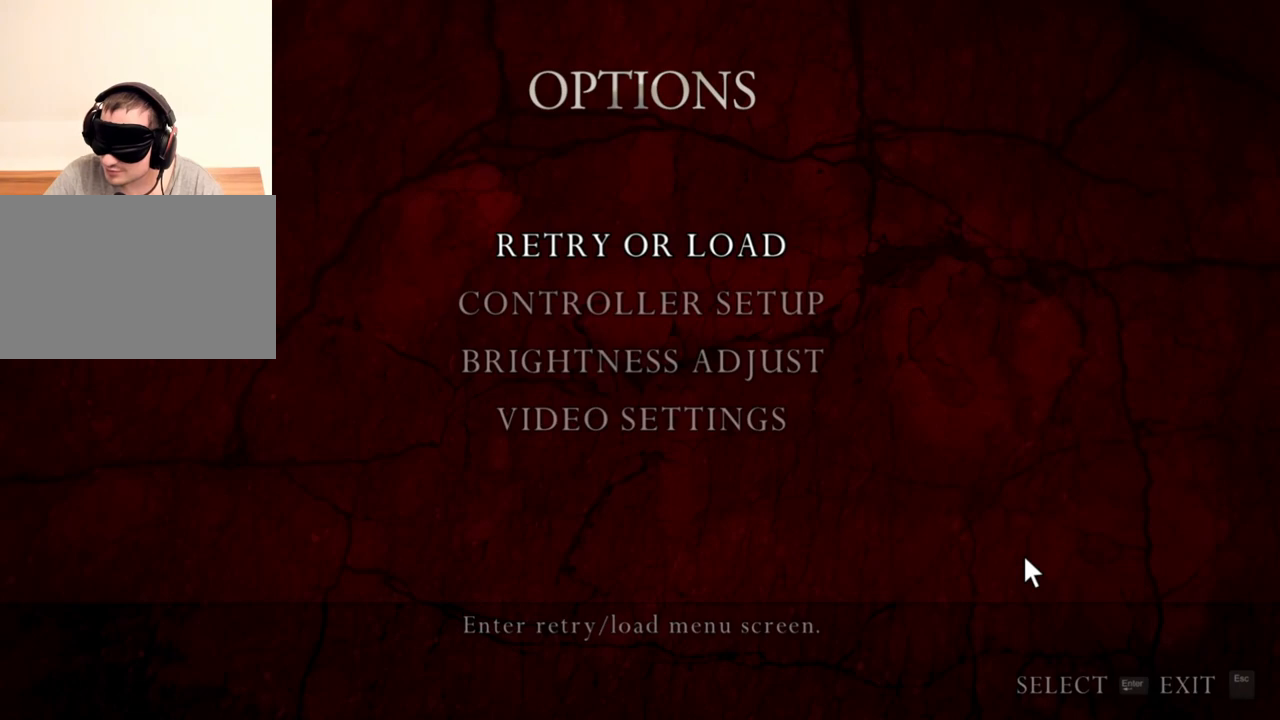
{"keys": [], "mouse": ["left", "right"], "events": [[434, "mouse_left", "down"]]}
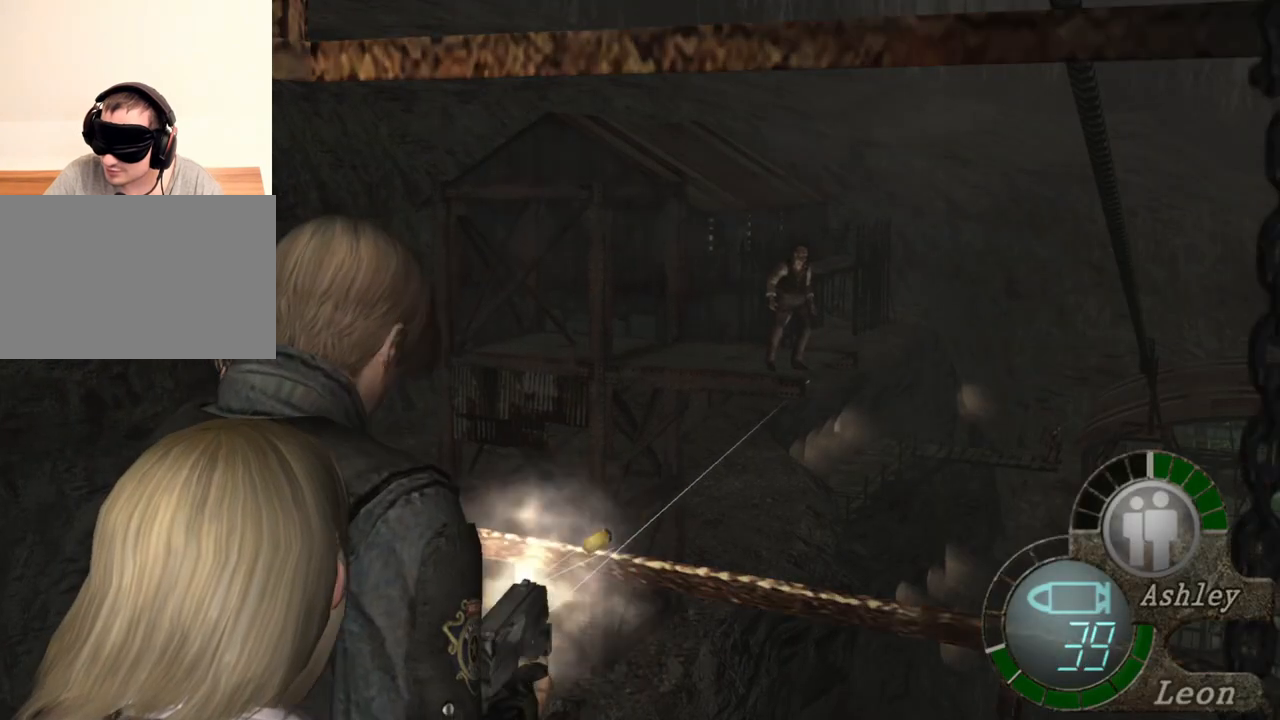
{"keys": [], "mouse": ["right"], "events": [[34, "mouse_left", "up"], [67, "mouse_left", "down"], [134, "mouse_left", "up"]]}
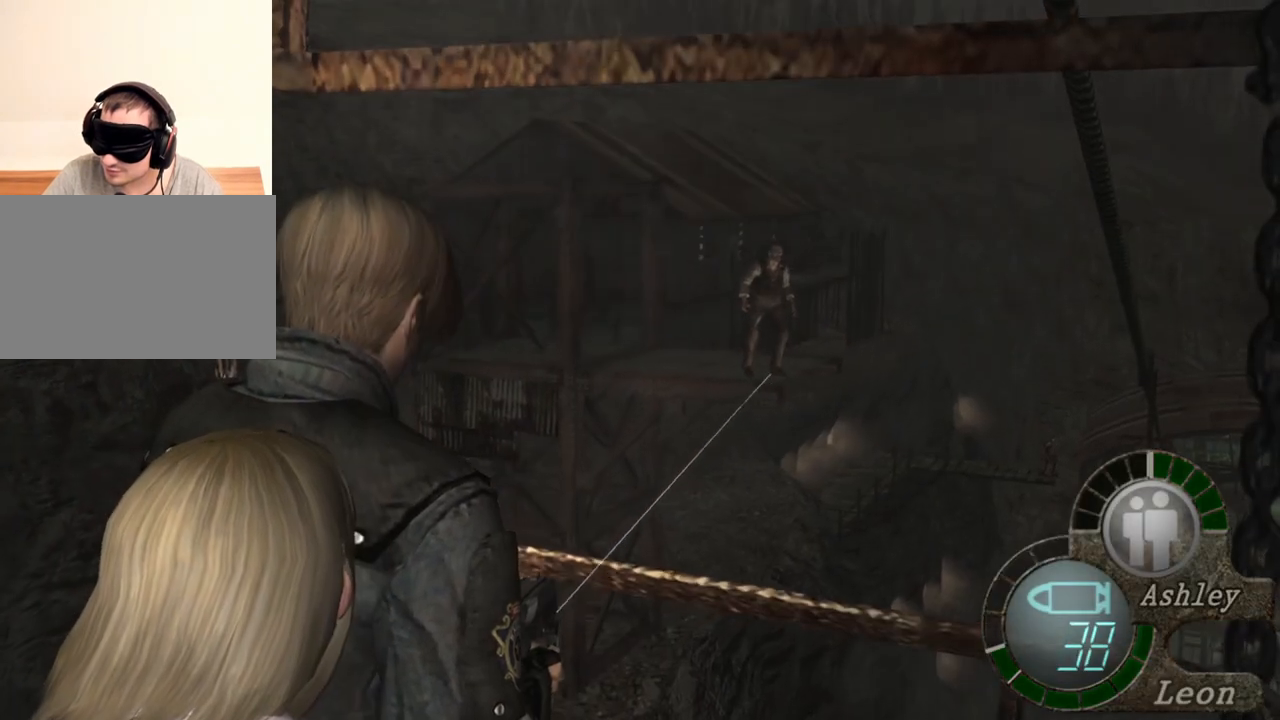
{"keys": [], "mouse": ["right"], "events": [[34, "mouse_left", "down"], [134, "mouse_left", "up"], [234, "mouse_left", "down"], [267, "mouse_left", "up"]]}
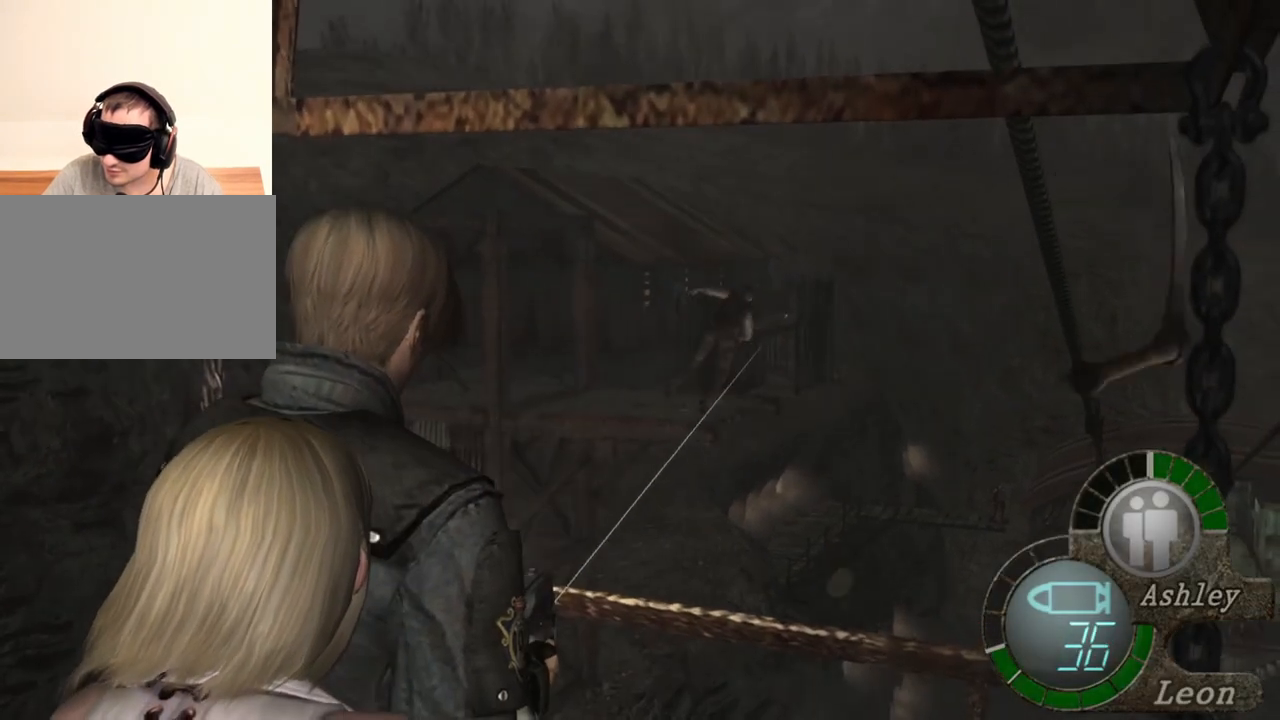
{"keys": [], "mouse": ["right"], "events": []}
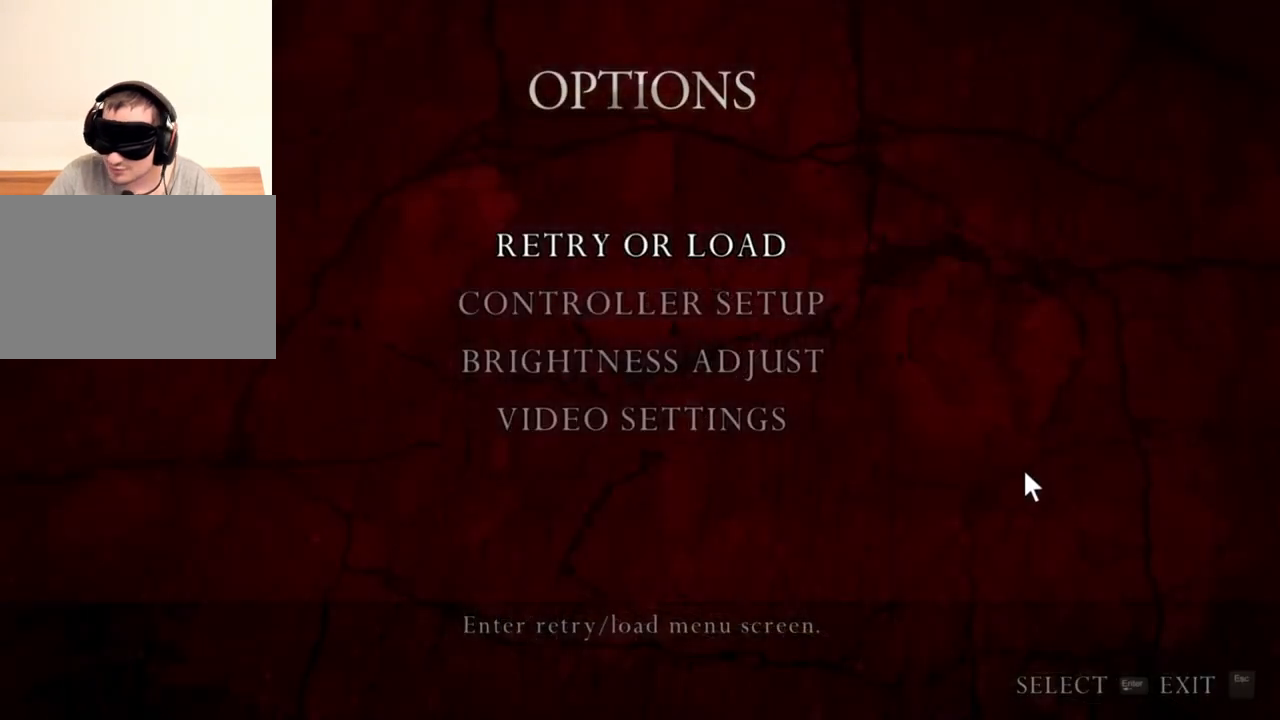
{"keys": [], "mouse": ["right"], "events": []}
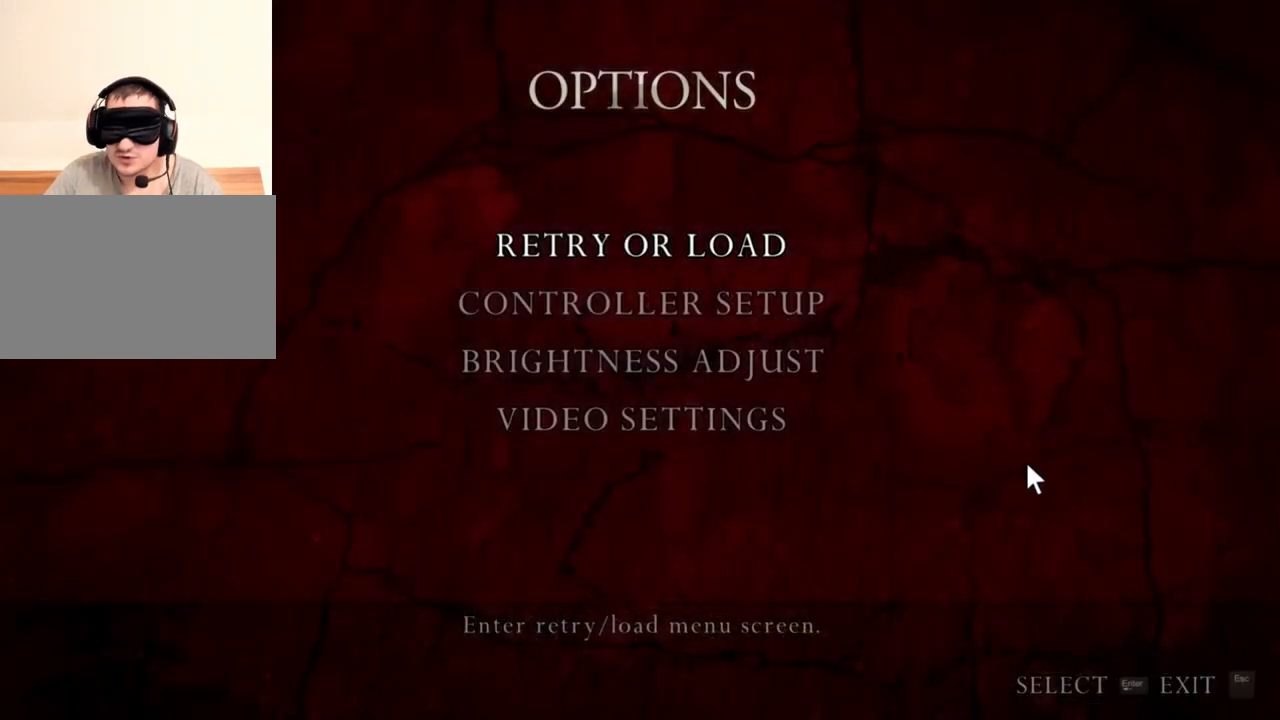
{"keys": [], "mouse": ["right"], "events": []}
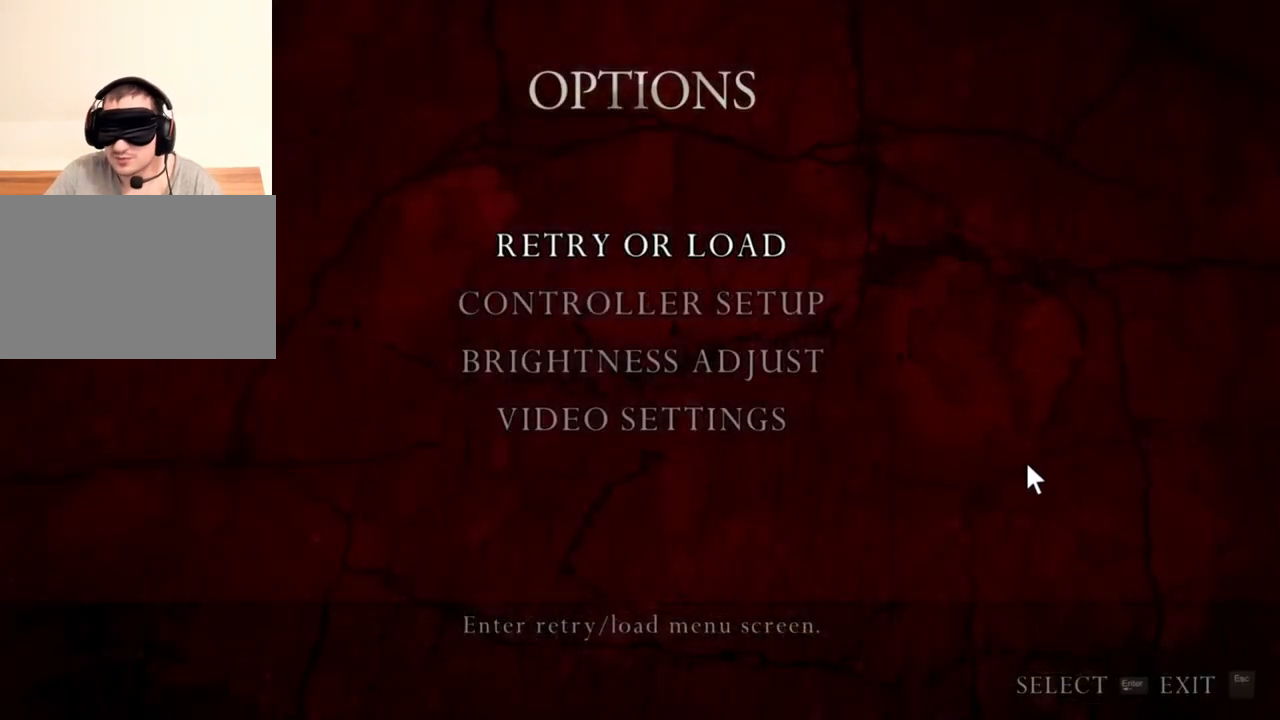
{"keys": [], "mouse": ["right"], "events": []}
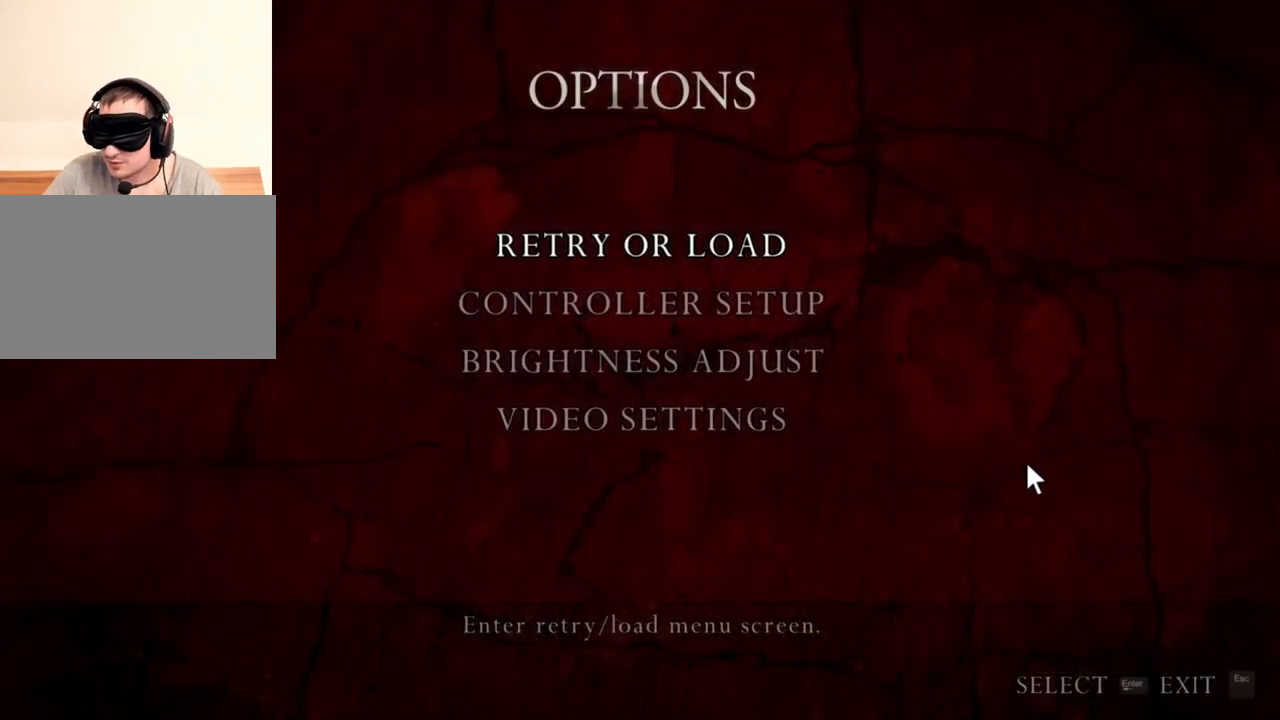
{"keys": [], "mouse": ["right"], "events": []}